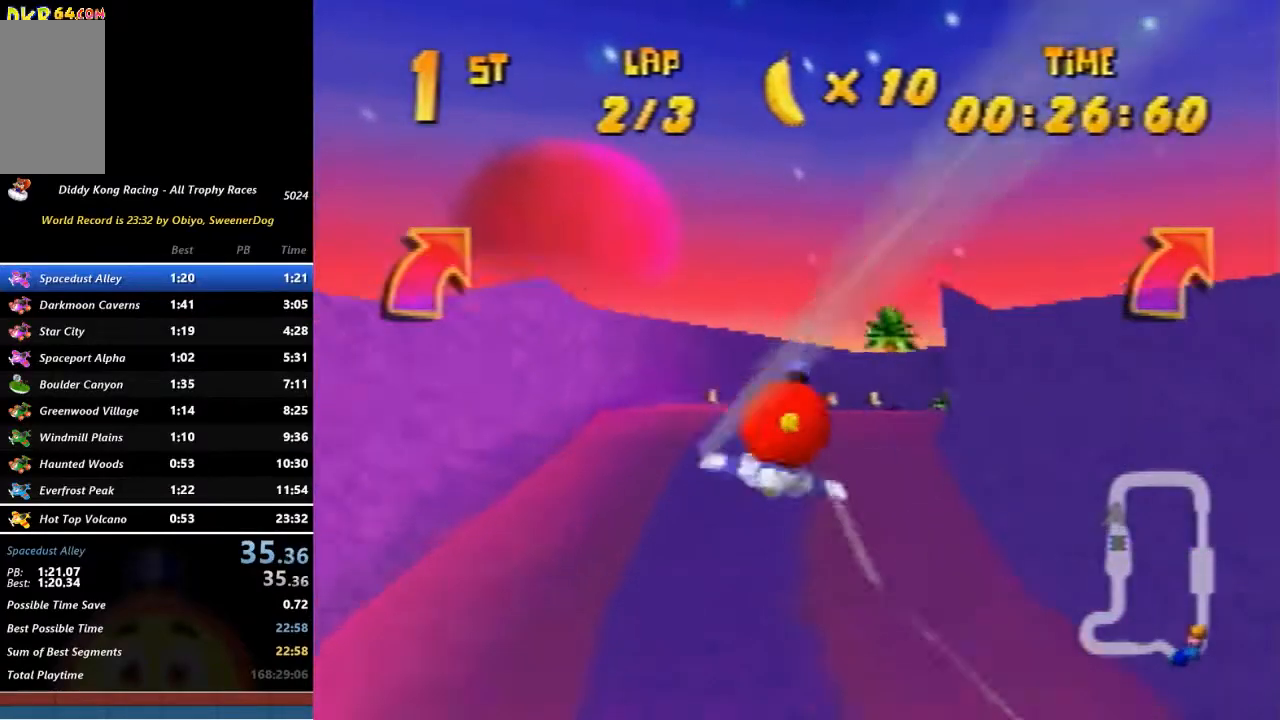
Gameplay with a controller (Nintendo layout); each line is a JSON object with the inputs held at the frame after it. "events" lists button and stick changes between this image and that frame as [ms after this image, input, new state], when the widget could be followed in between. Not read: L3 R3 Z.
{"buttons": ["R1"], "left_stick": "right", "events": [[133, "left_stick", "right"]]}
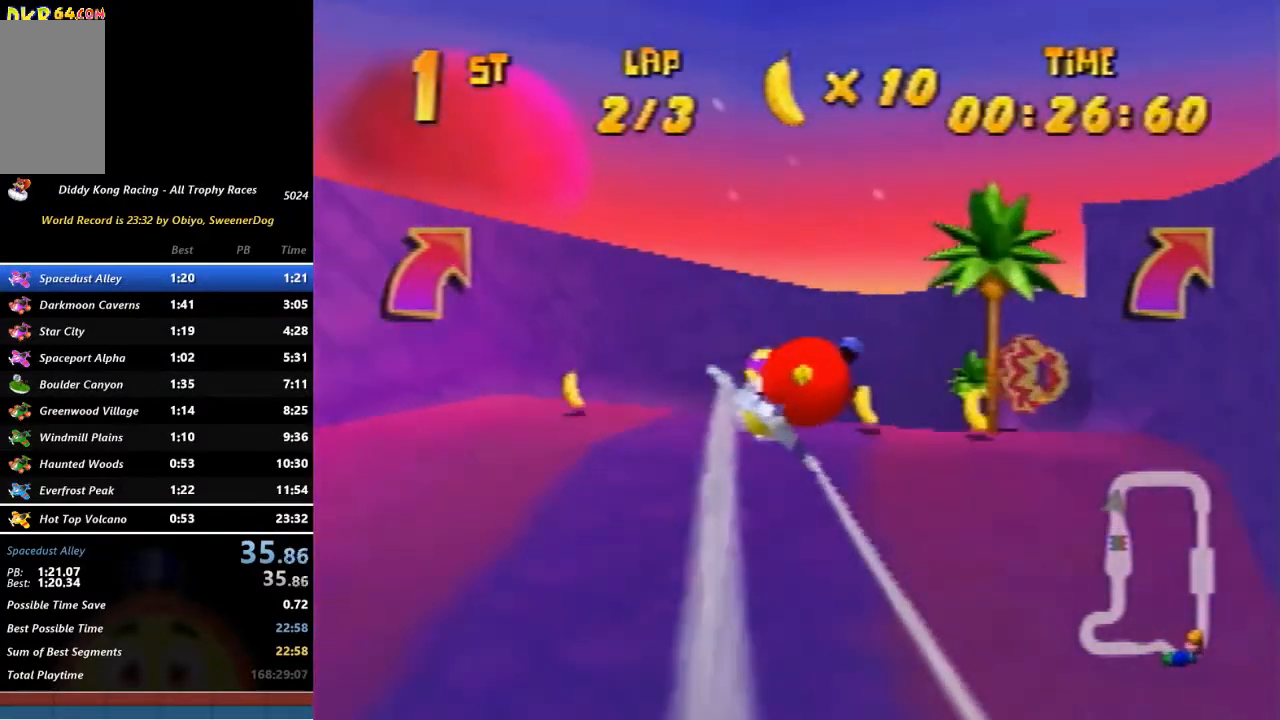
{"buttons": ["R1"], "left_stick": "right", "events": []}
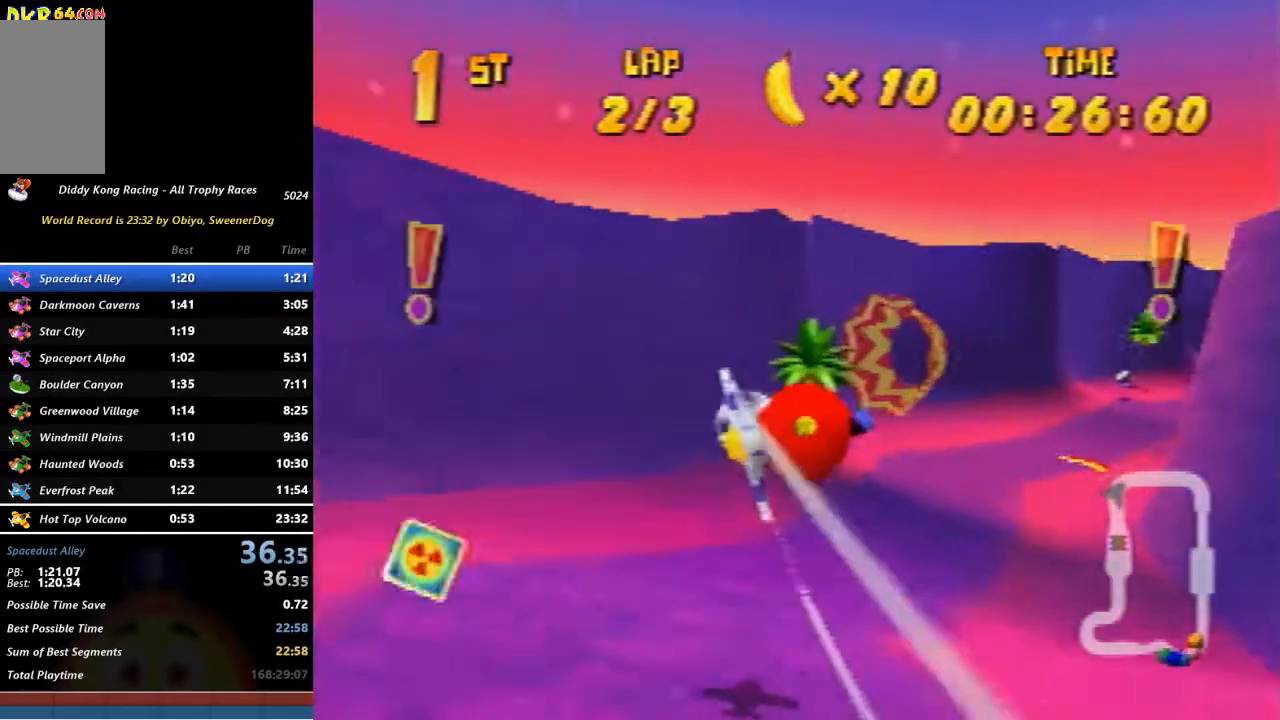
{"buttons": ["R1"], "left_stick": "center", "events": [[217, "left_stick", "up-right"], [283, "B", "down"], [467, "B", "up"], [467, "left_stick", "center"]]}
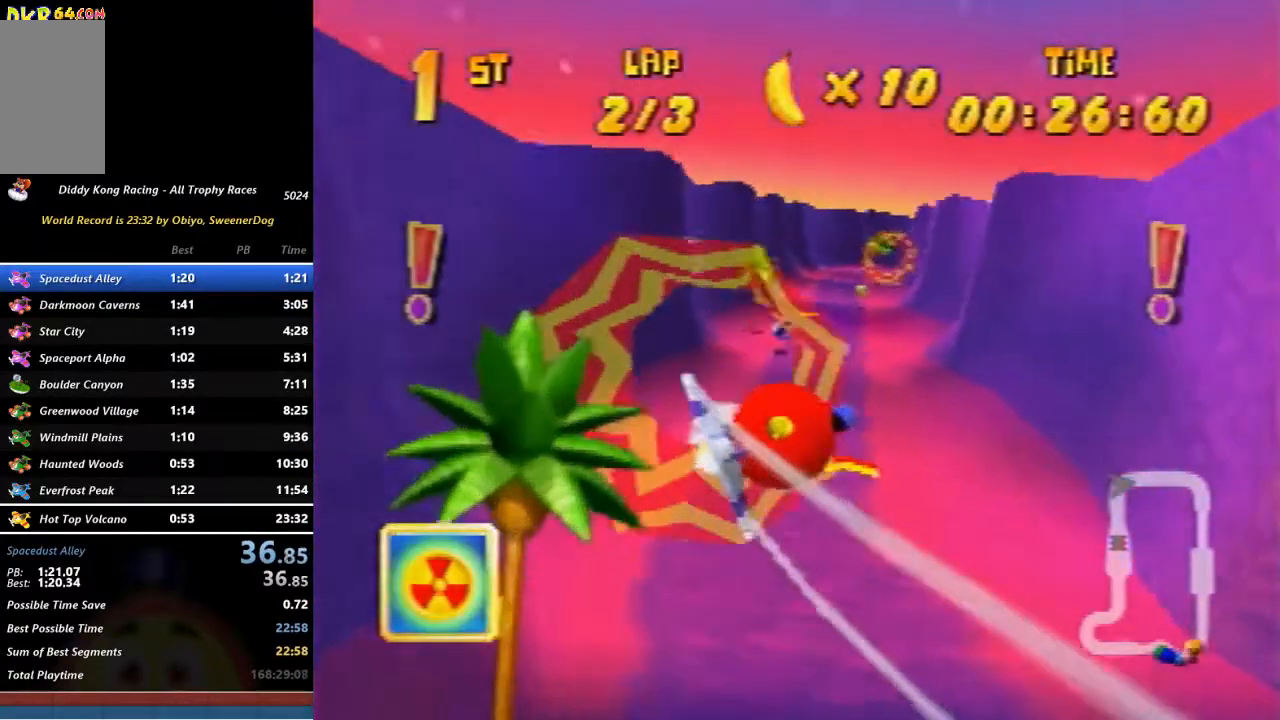
{"buttons": ["R1"], "left_stick": "center", "events": [[167, "left_stick", "left"], [283, "left_stick", "center"]]}
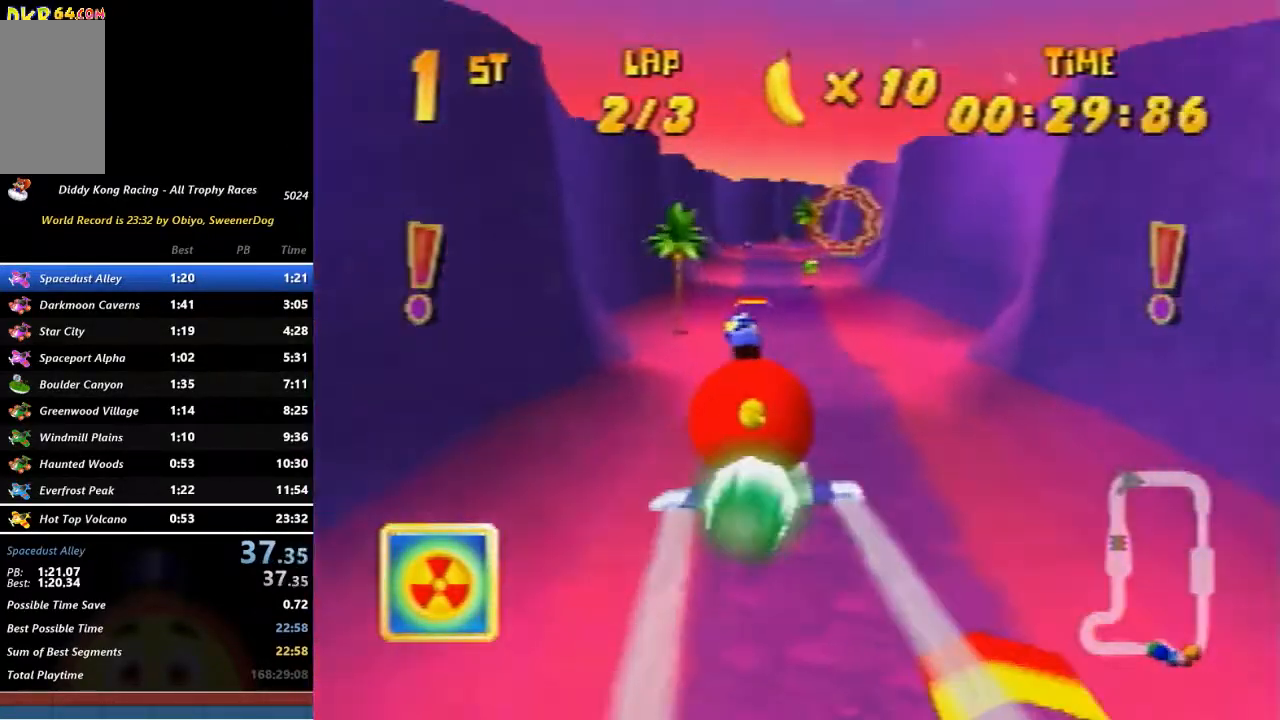
{"buttons": ["R1"], "left_stick": "up", "events": [[133, "left_stick", "up-right"], [217, "left_stick", "left"], [467, "left_stick", "up"]]}
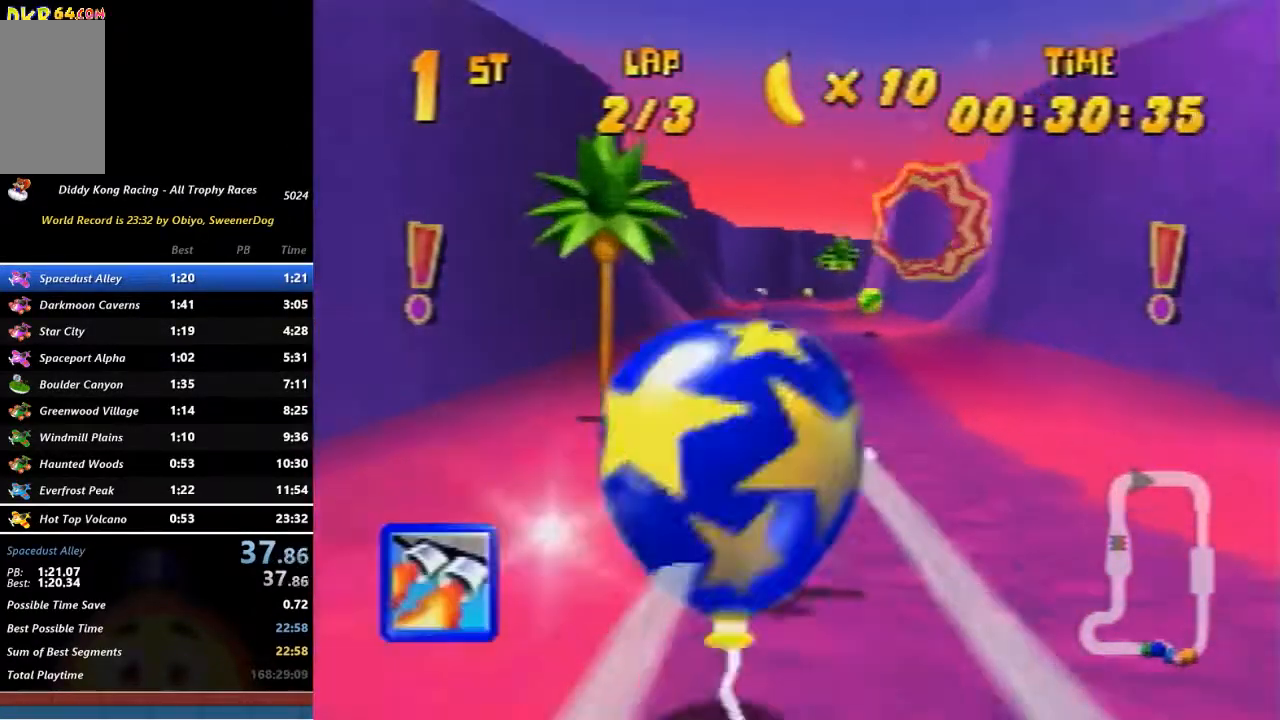
{"buttons": ["R1"], "left_stick": "center", "events": [[167, "left_stick", "up-right"], [283, "left_stick", "center"]]}
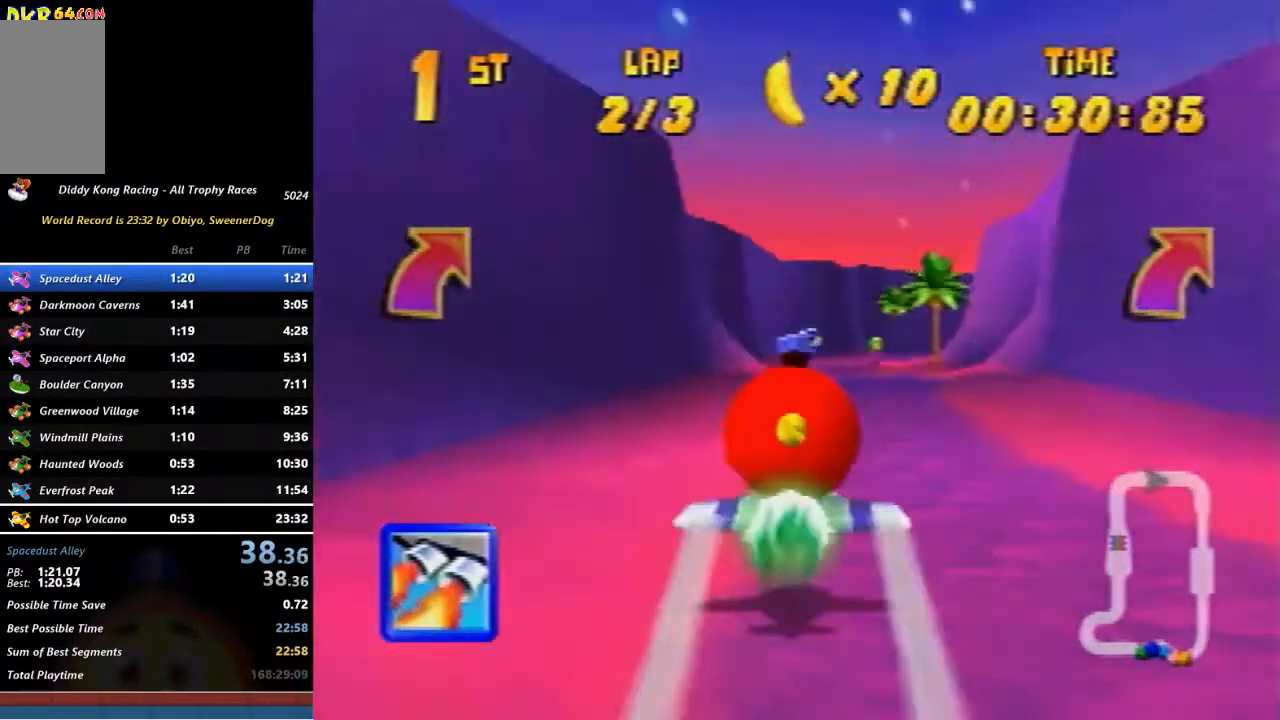
{"buttons": ["R1"], "left_stick": "right", "events": [[167, "left_stick", "down-right"], [500, "left_stick", "right"]]}
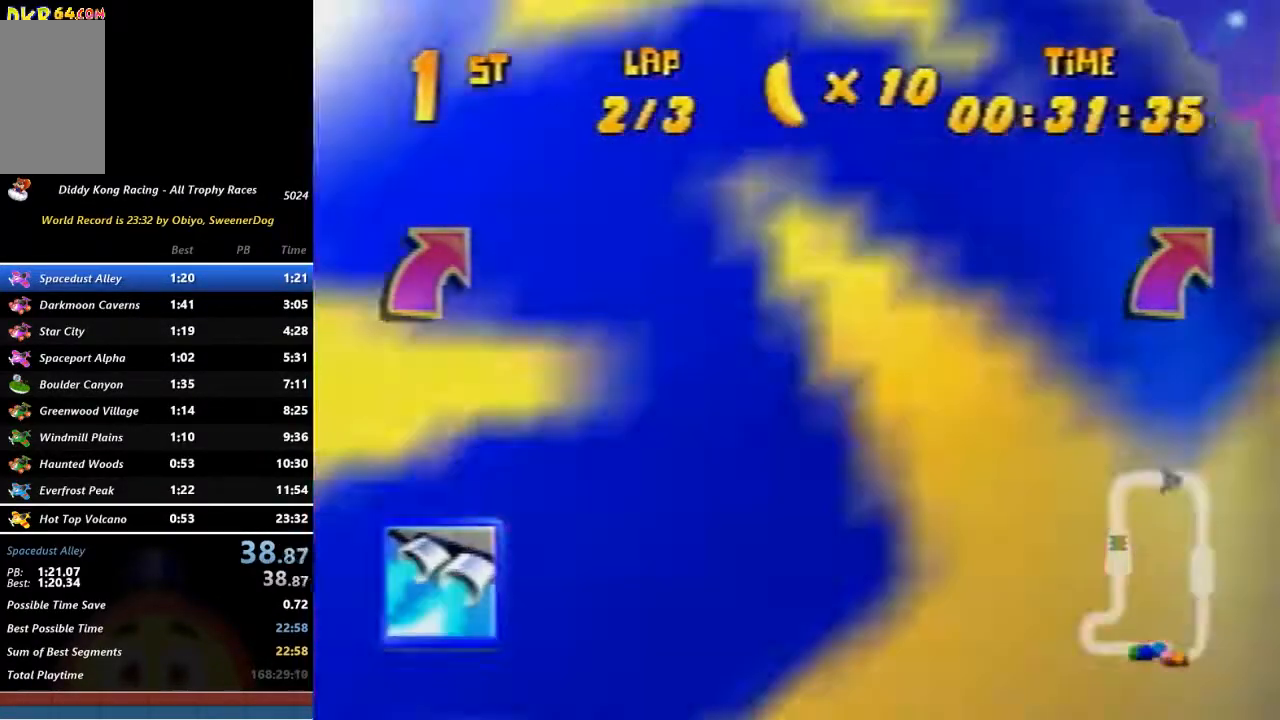
{"buttons": ["R1"], "left_stick": "right", "events": [[317, "B", "down"], [500, "B", "up"]]}
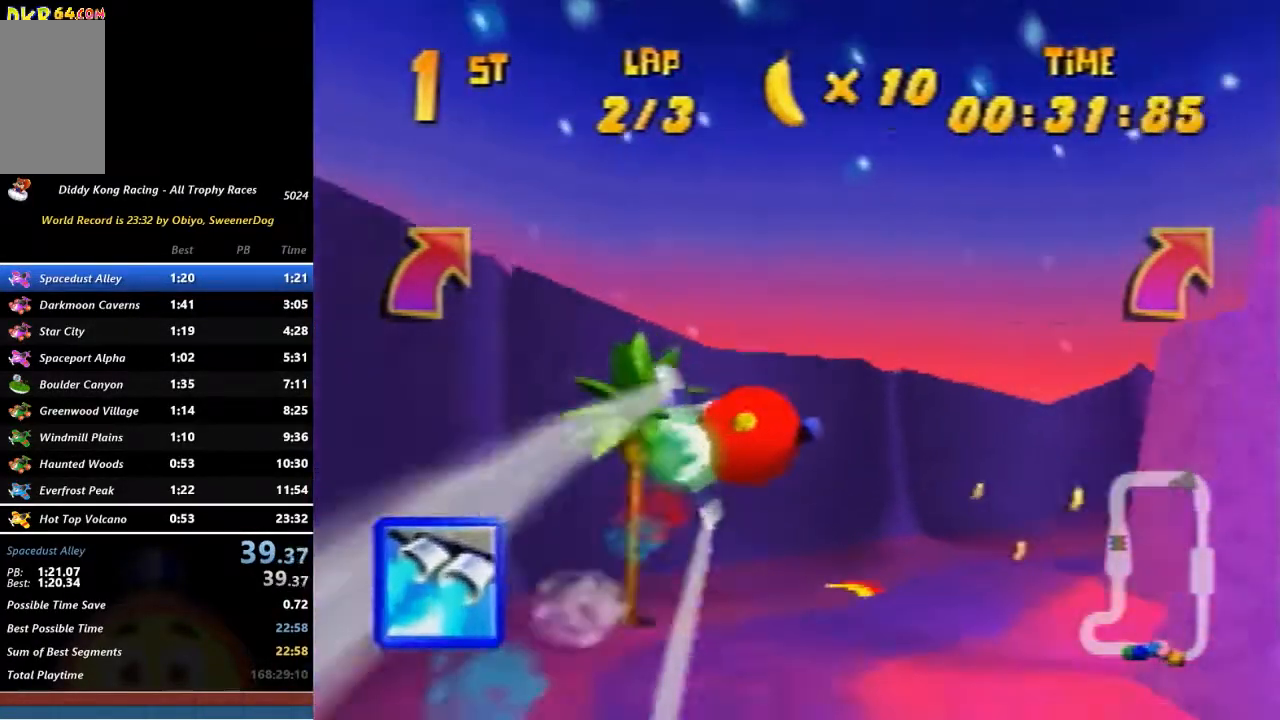
{"buttons": [], "left_stick": "right", "events": [[67, "R1", "up"], [100, "R1", "down"], [250, "R1", "up"], [417, "R1", "down"], [467, "R1", "up"]]}
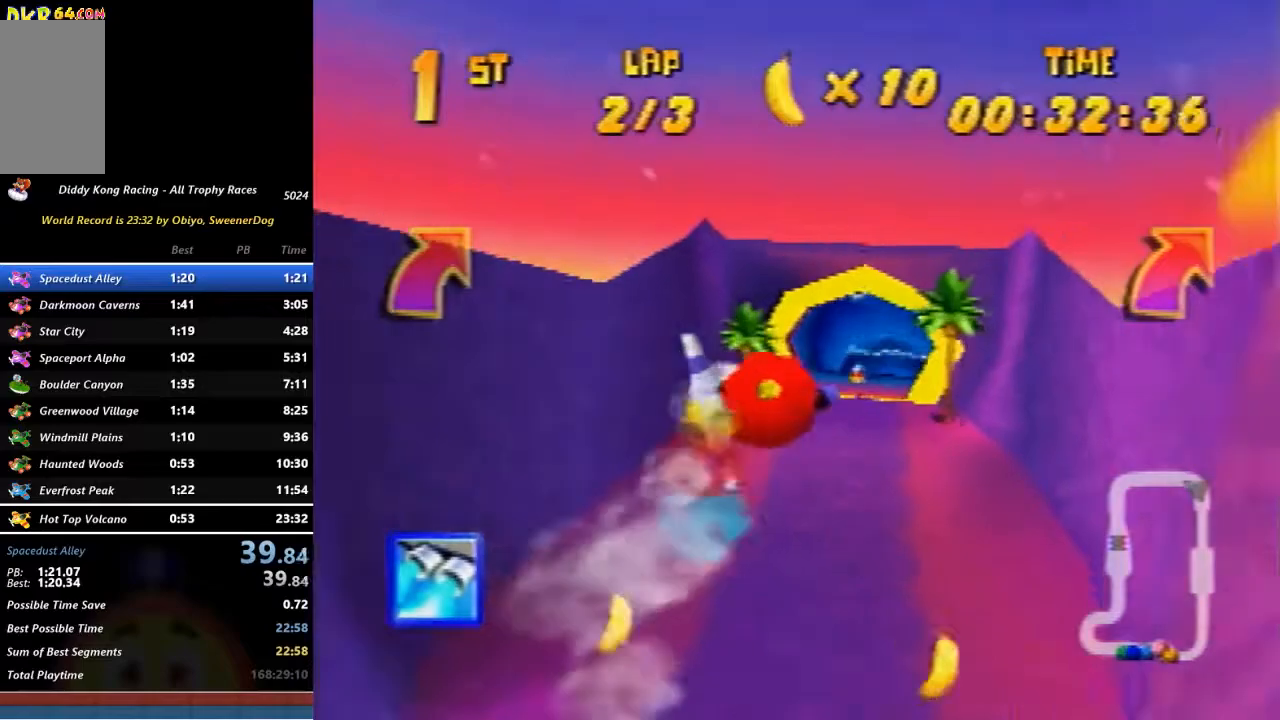
{"buttons": ["R1"], "left_stick": "right", "events": [[50, "R1", "down"], [167, "R1", "up"], [283, "R1", "down"]]}
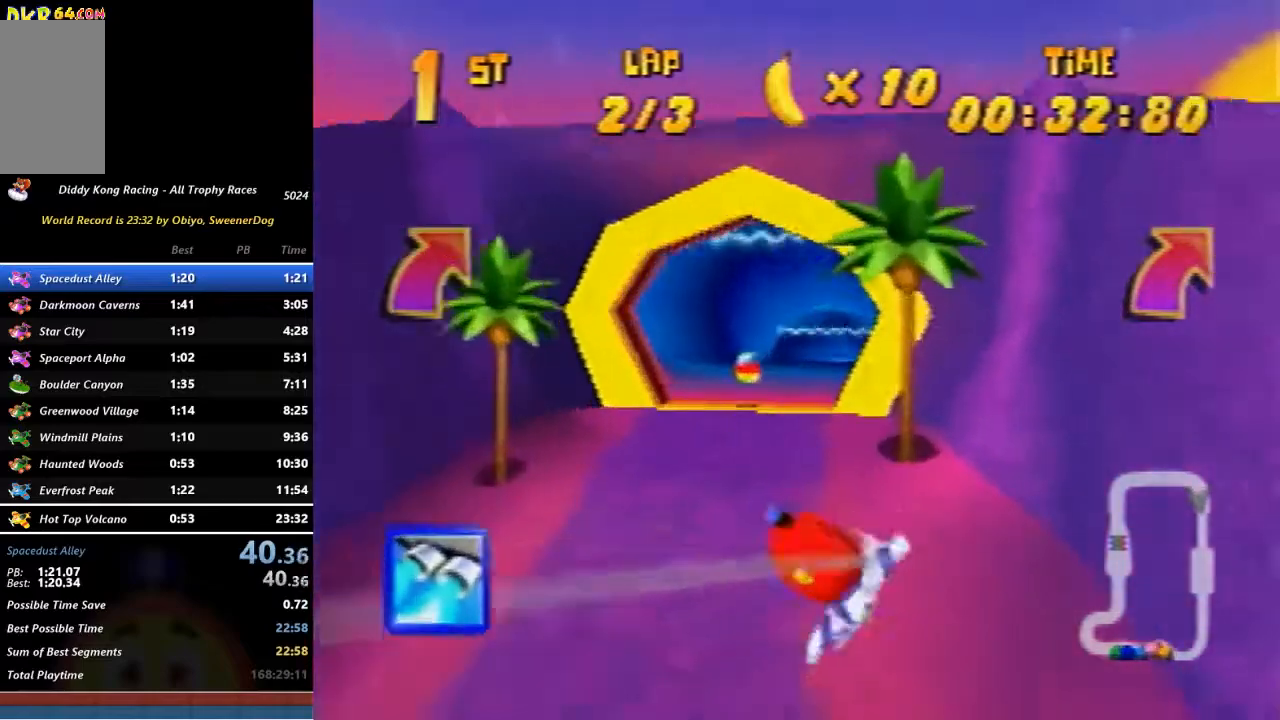
{"buttons": ["R1"], "left_stick": "up-right", "events": [[250, "left_stick", "up-right"]]}
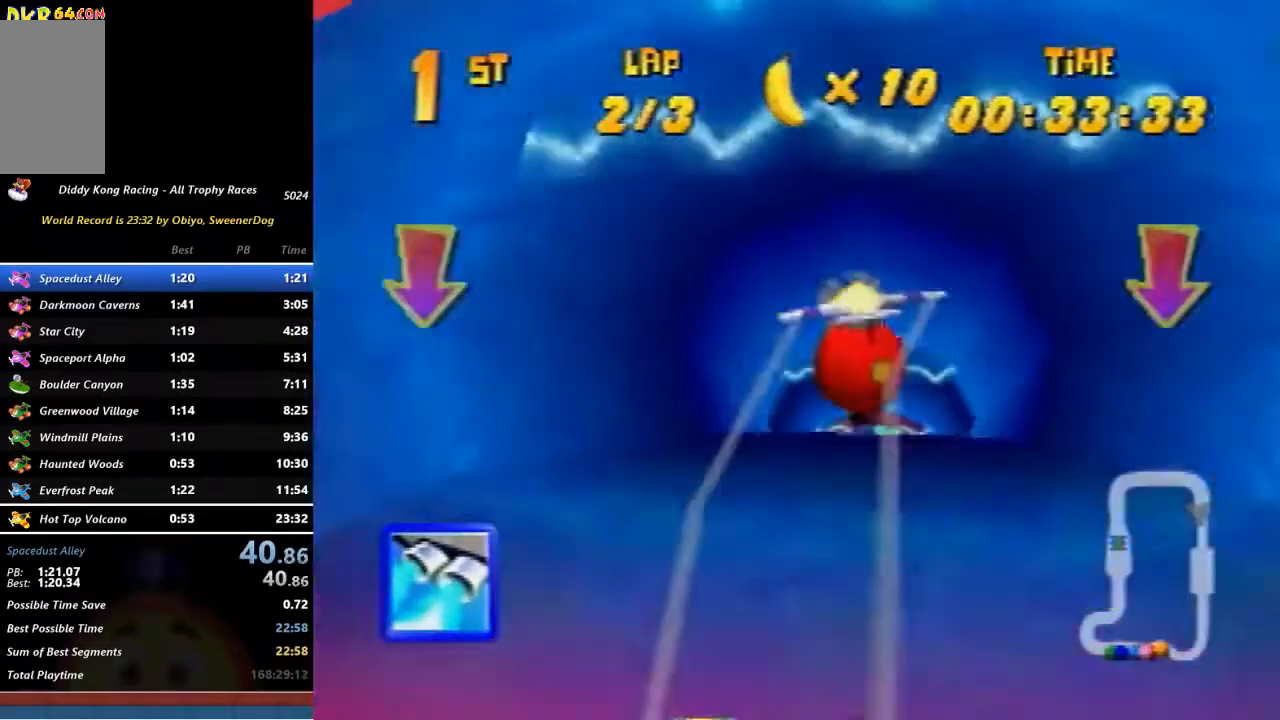
{"buttons": ["R1"], "left_stick": "center", "events": [[400, "left_stick", "center"]]}
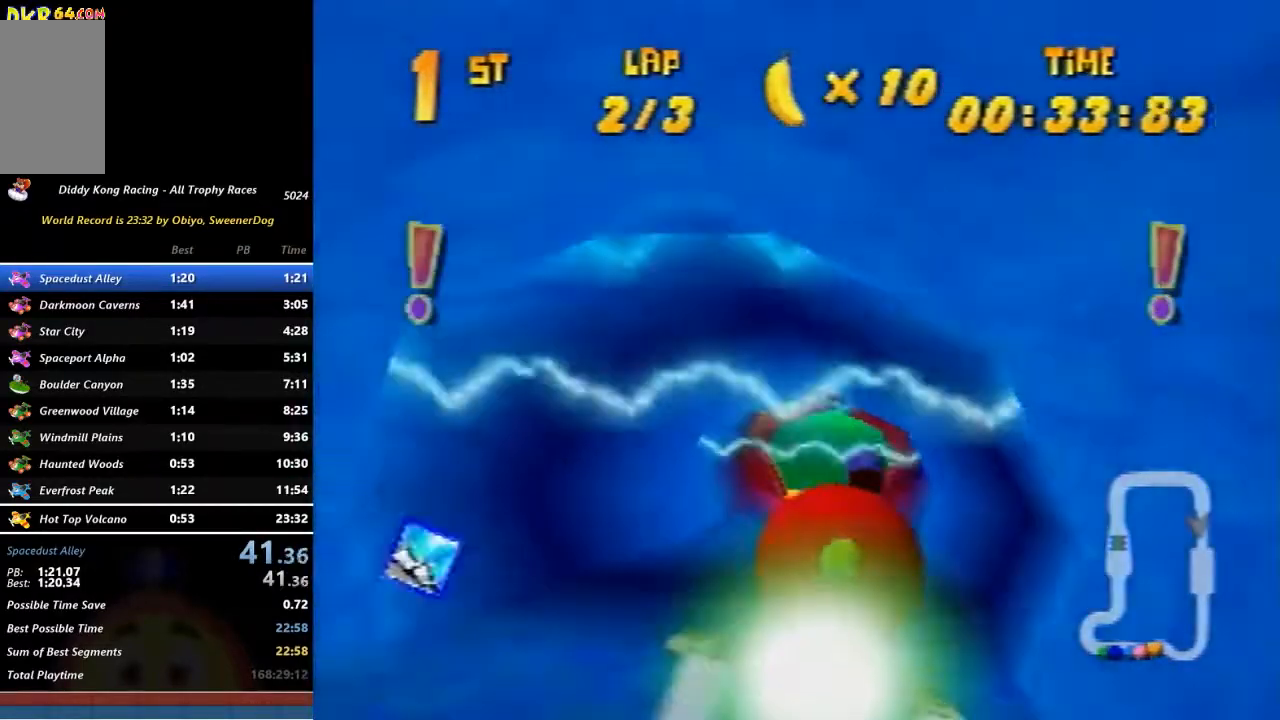
{"buttons": ["R1"], "left_stick": "right", "events": [[167, "left_stick", "down-left"], [250, "left_stick", "center"], [417, "left_stick", "right"]]}
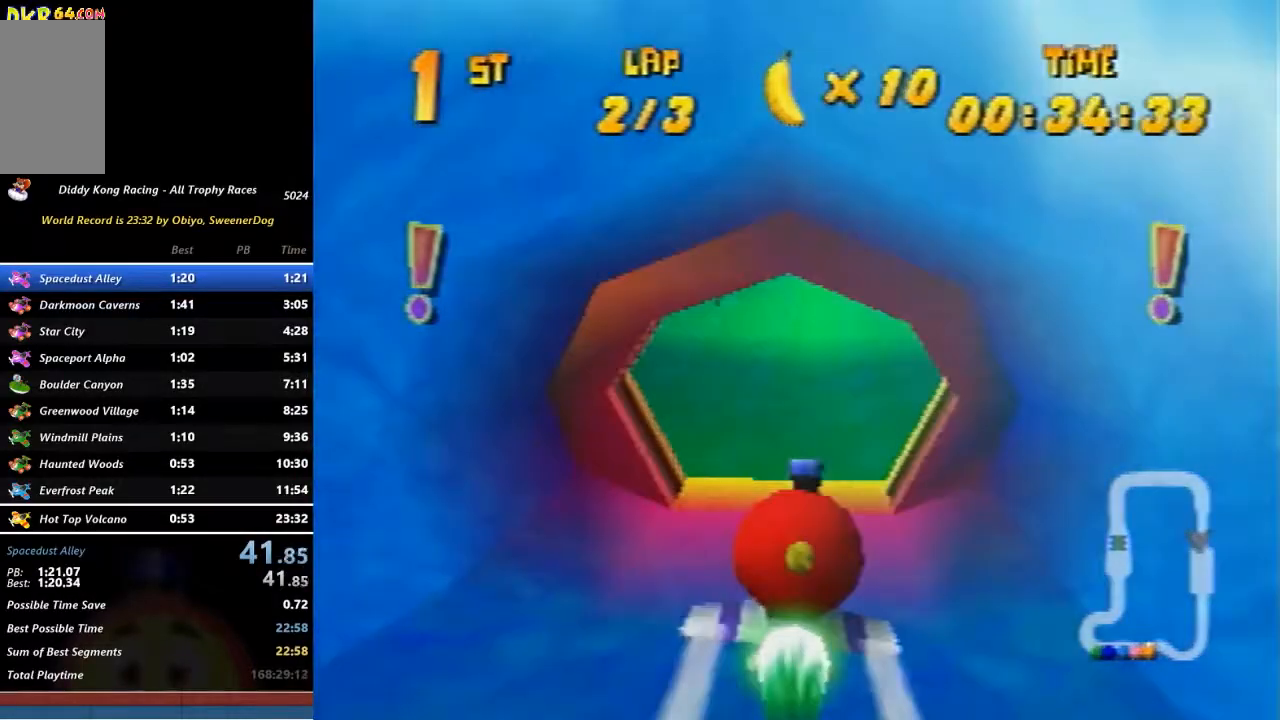
{"buttons": [], "left_stick": "center", "events": [[67, "left_stick", "center"], [317, "R1", "up"], [417, "R1", "down"], [500, "R1", "up"]]}
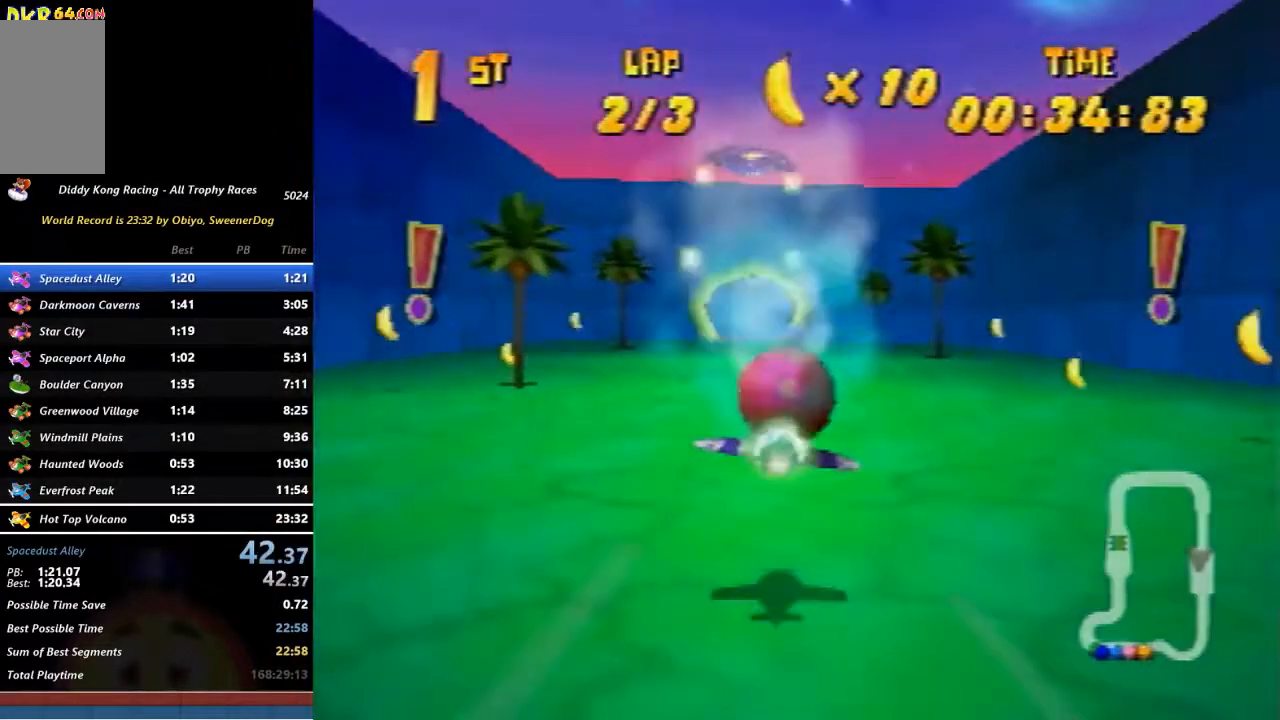
{"buttons": [], "left_stick": "center", "events": [[100, "left_stick", "left"], [167, "R1", "down"], [467, "R1", "up"], [500, "left_stick", "center"]]}
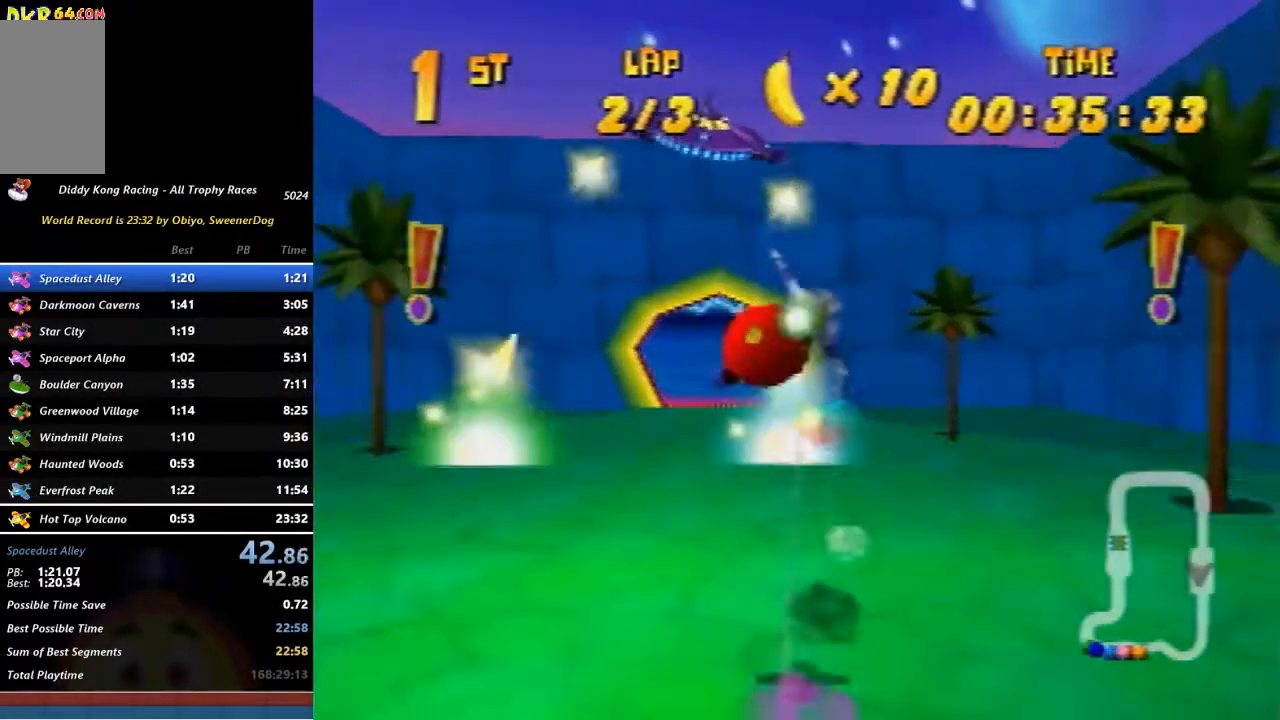
{"buttons": ["R1"], "left_stick": "down-left", "events": [[317, "R1", "down"], [317, "left_stick", "down-left"], [383, "R1", "up"], [417, "R1", "down"]]}
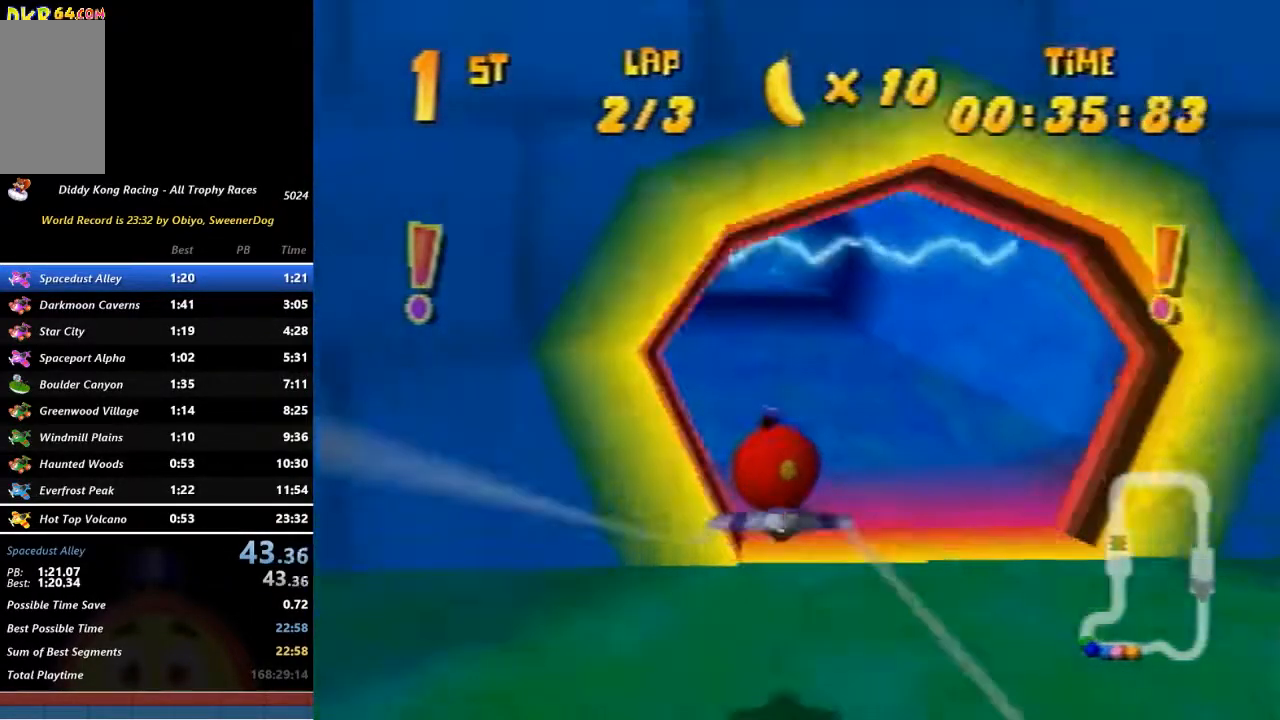
{"buttons": ["R1"], "left_stick": "up-right", "events": [[167, "left_stick", "center"], [317, "left_stick", "up-right"]]}
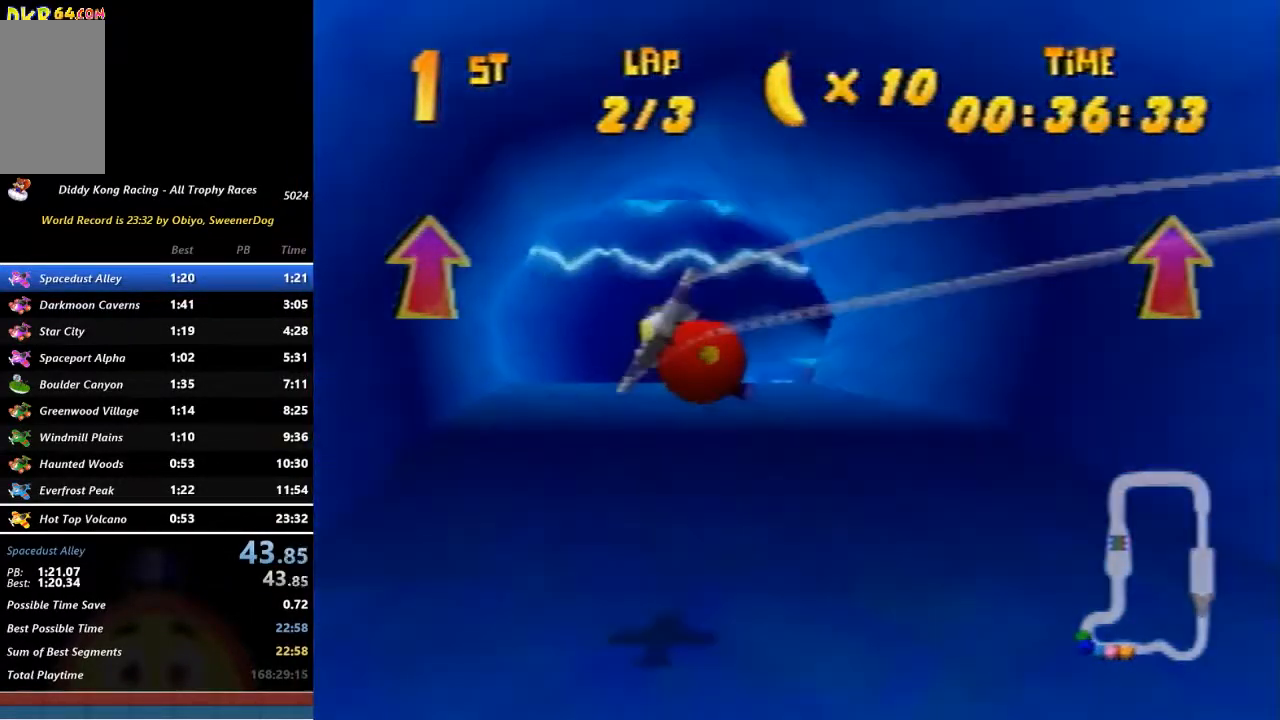
{"buttons": ["R1"], "left_stick": "center", "events": [[67, "B", "down"], [217, "B", "up"], [250, "left_stick", "center"]]}
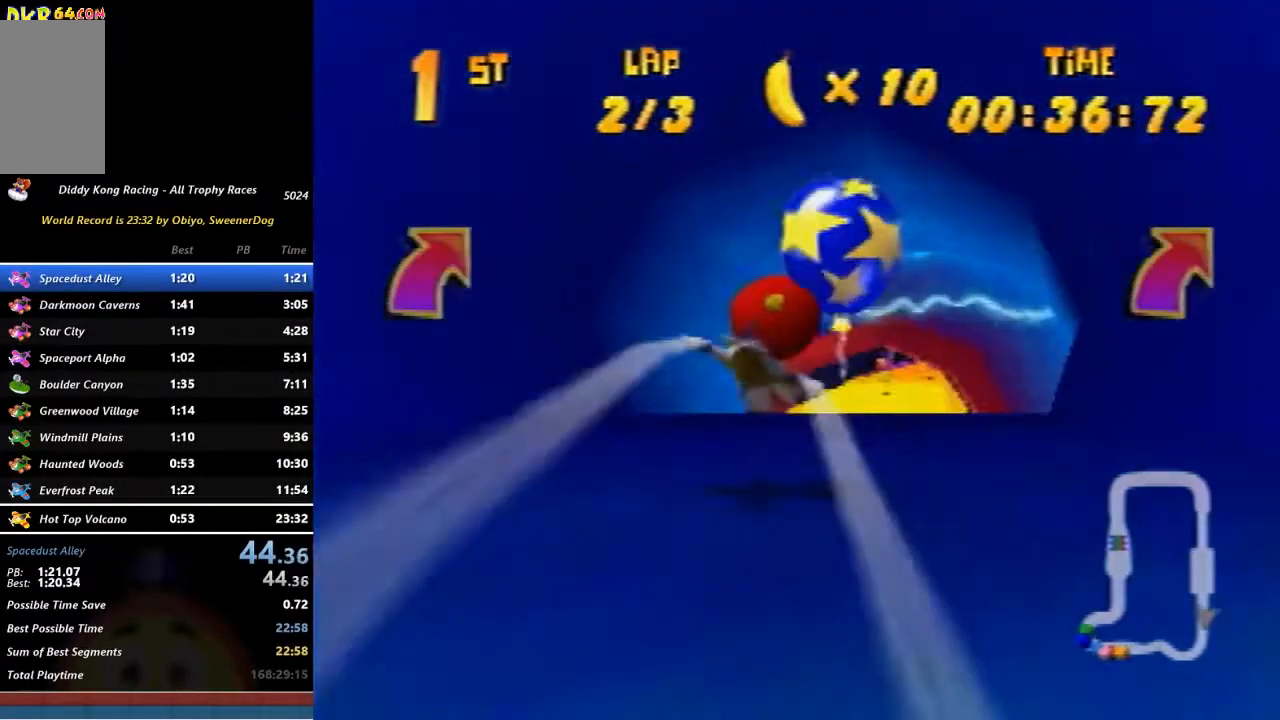
{"buttons": ["B", "R1"], "left_stick": "right", "events": [[33, "left_stick", "right"], [283, "B", "down"]]}
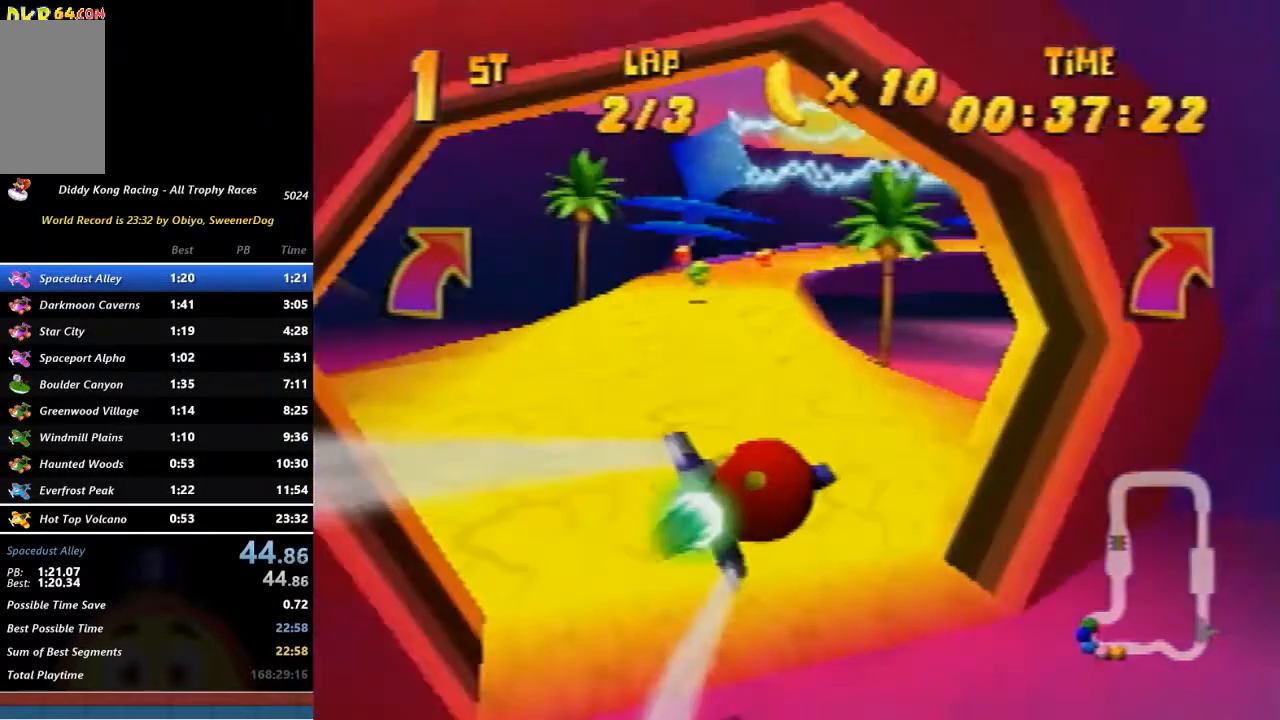
{"buttons": ["R1"], "left_stick": "right", "events": [[100, "B", "up"], [100, "R1", "up"], [183, "R1", "down"], [383, "R1", "up"], [433, "R1", "down"]]}
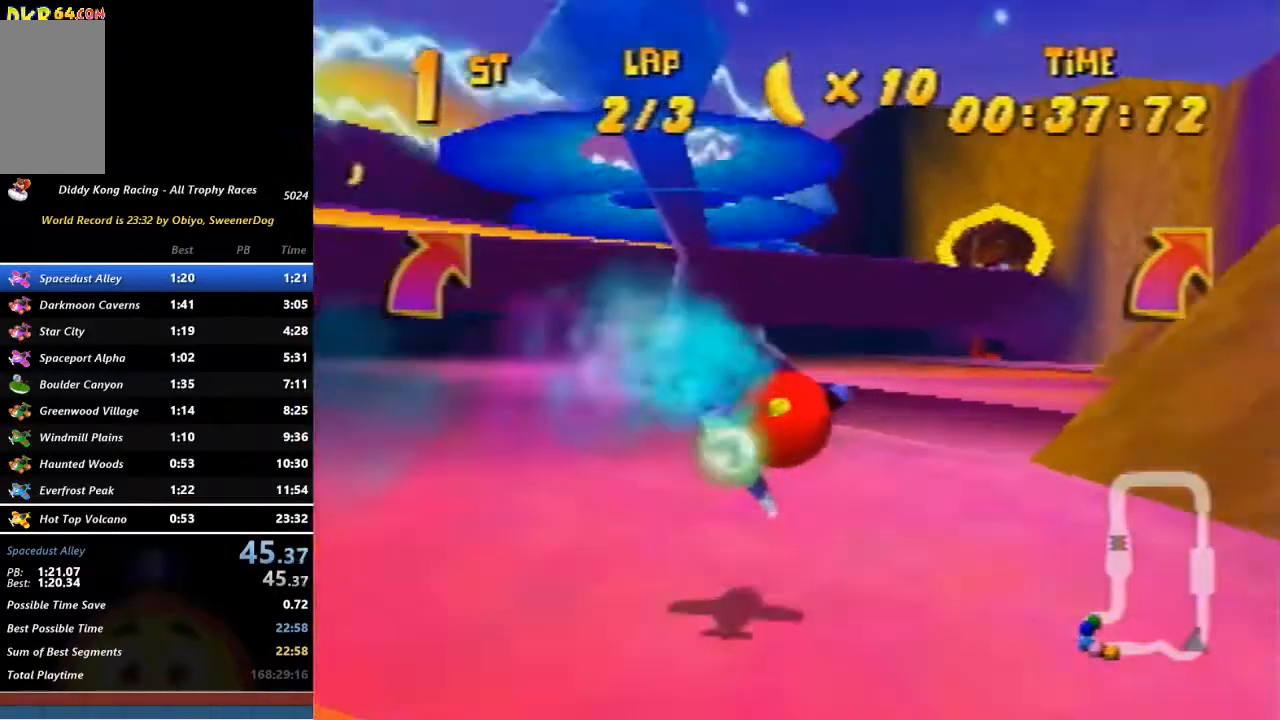
{"buttons": ["R1"], "left_stick": "right", "events": []}
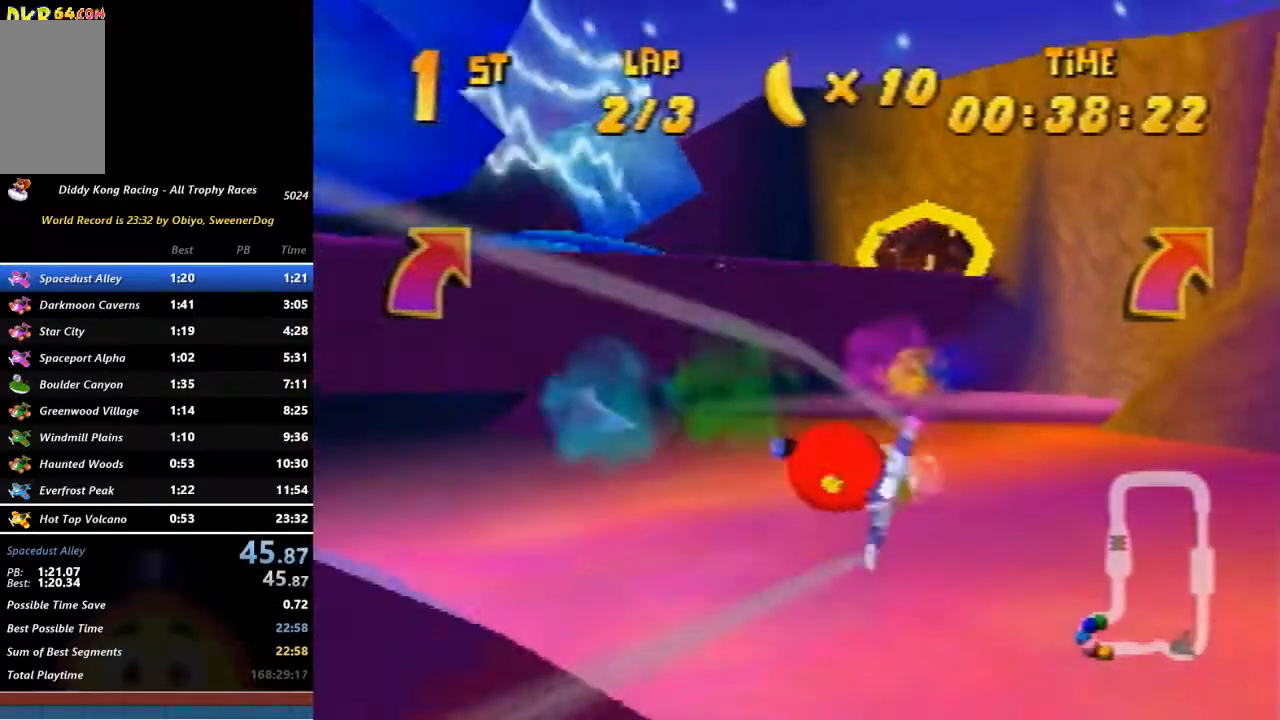
{"buttons": ["R1"], "left_stick": "center", "events": [[383, "R1", "up"], [433, "left_stick", "center"], [500, "R1", "down"]]}
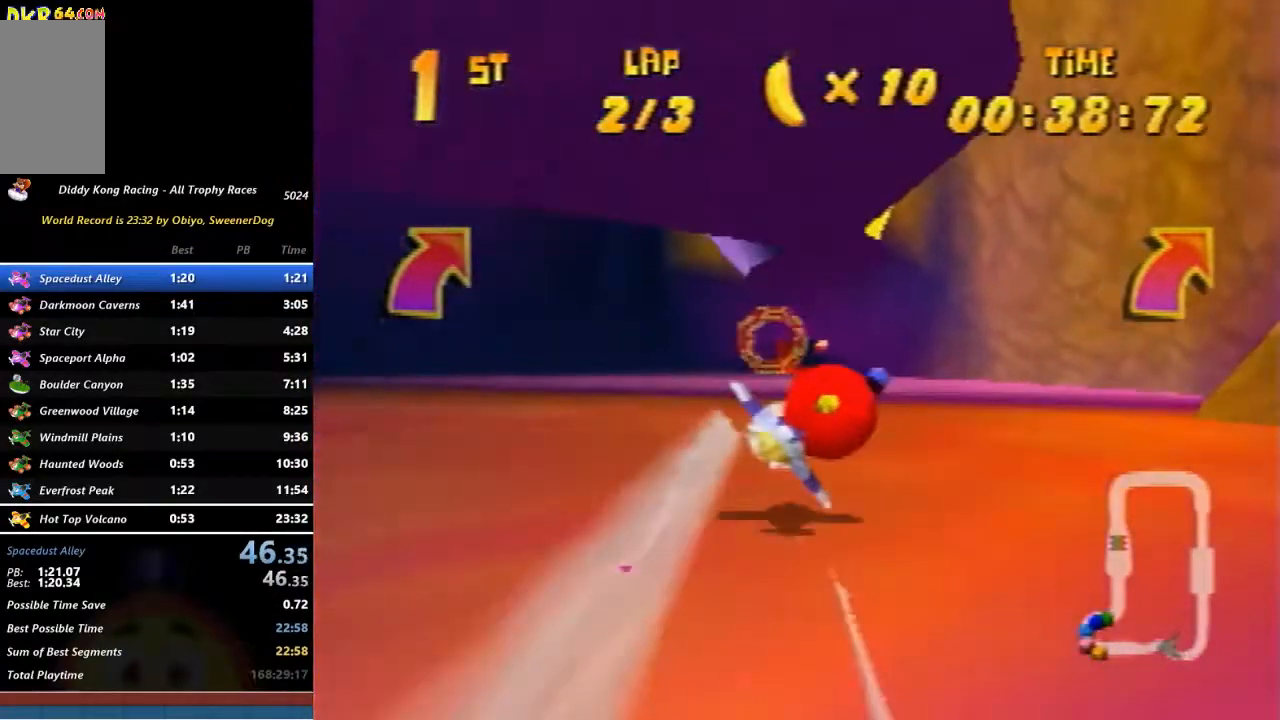
{"buttons": ["R1"], "left_stick": "left", "events": [[33, "left_stick", "left"], [100, "R1", "up"], [133, "R1", "down"]]}
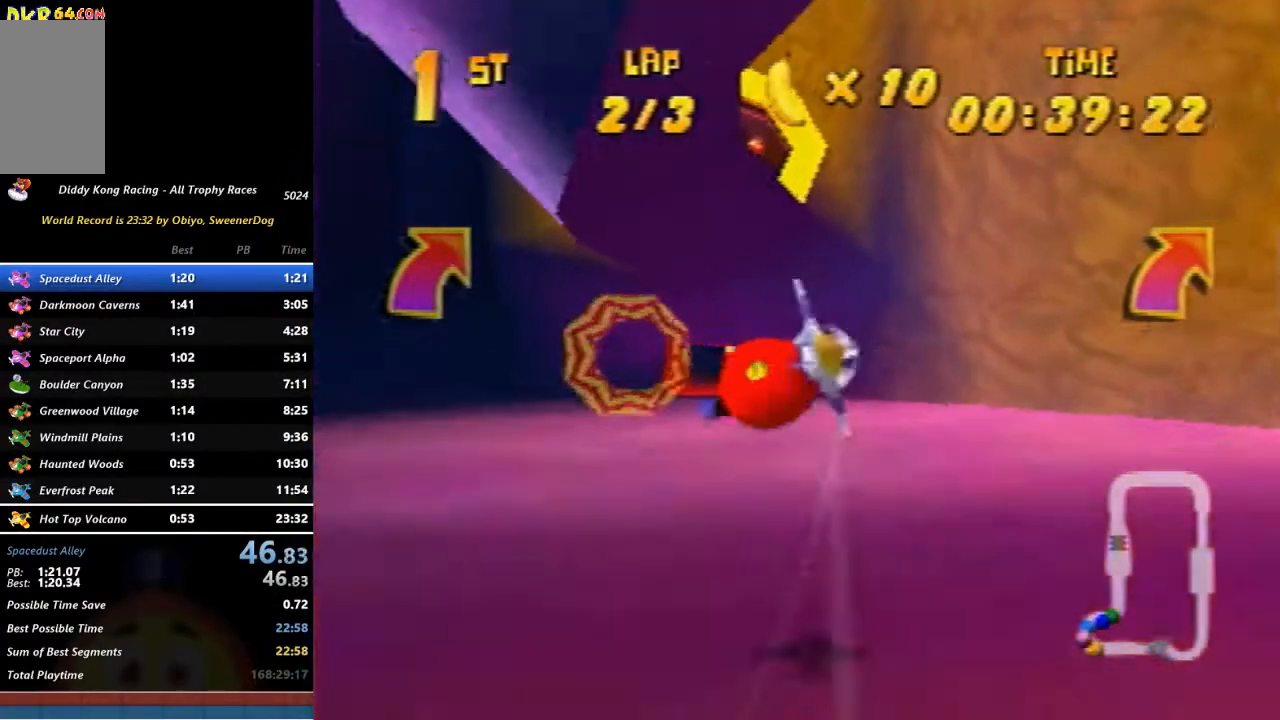
{"buttons": ["R1"], "left_stick": "center", "events": [[33, "left_stick", "center"]]}
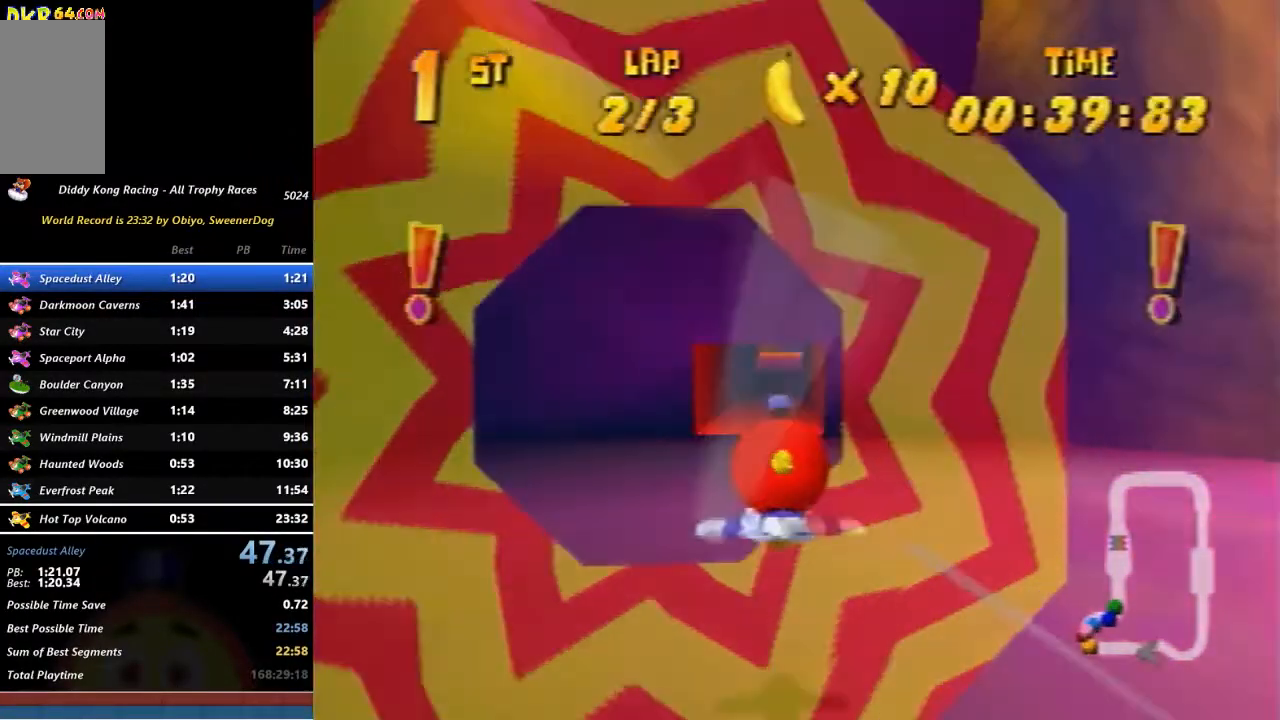
{"buttons": ["R1"], "left_stick": "right", "events": [[283, "left_stick", "down-right"], [383, "left_stick", "center"], [500, "left_stick", "right"]]}
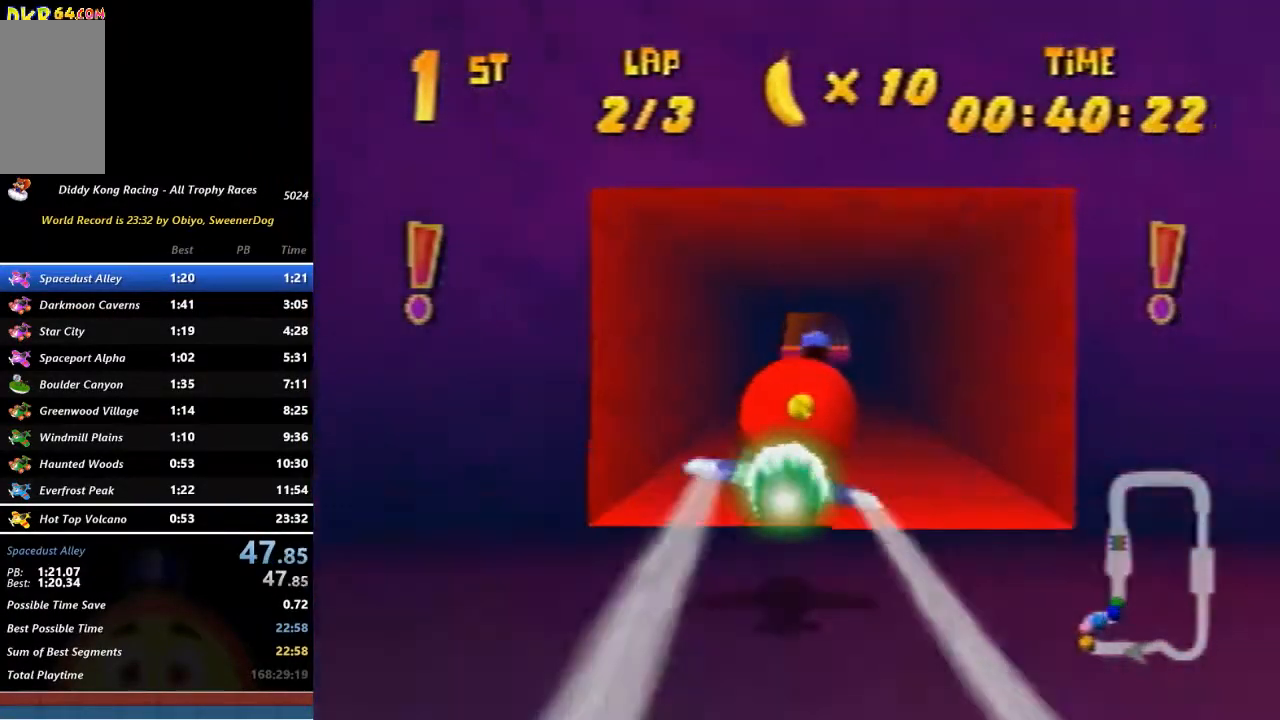
{"buttons": ["R1"], "left_stick": "right", "events": [[100, "left_stick", "center"], [183, "left_stick", "right"], [350, "left_stick", "center"], [433, "left_stick", "right"]]}
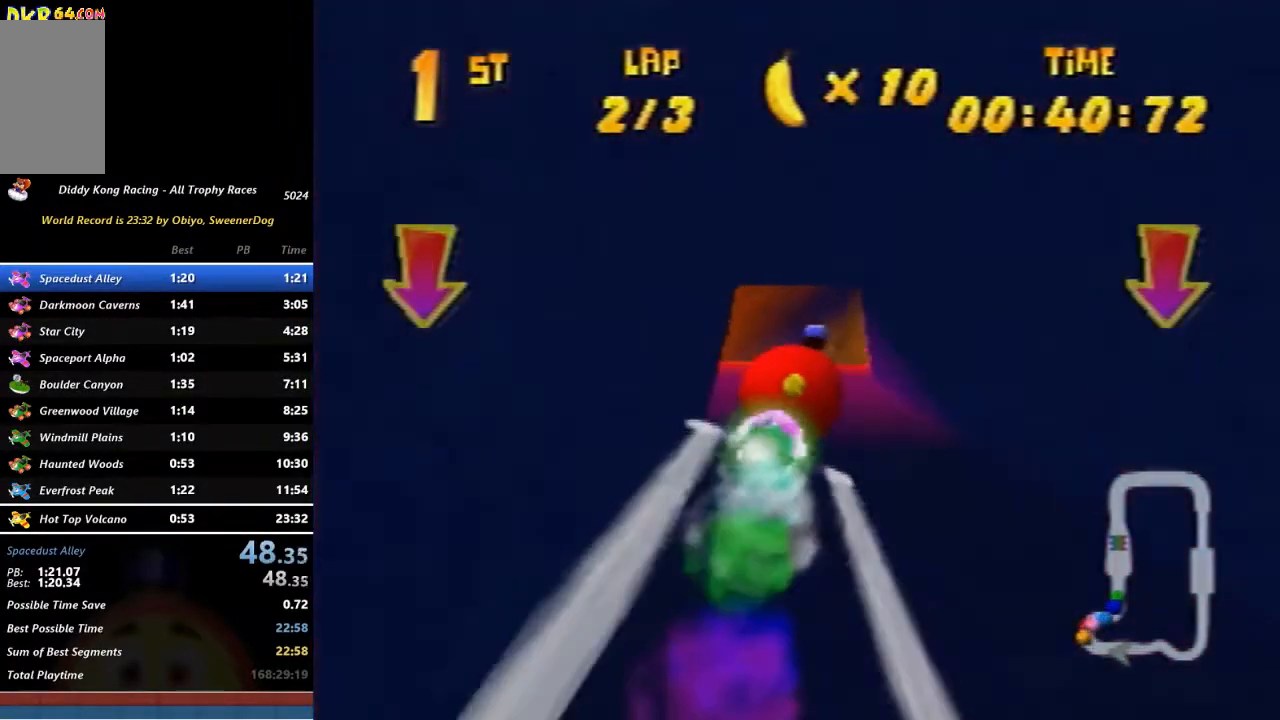
{"buttons": ["B", "R1"], "left_stick": "right", "events": [[500, "B", "down"]]}
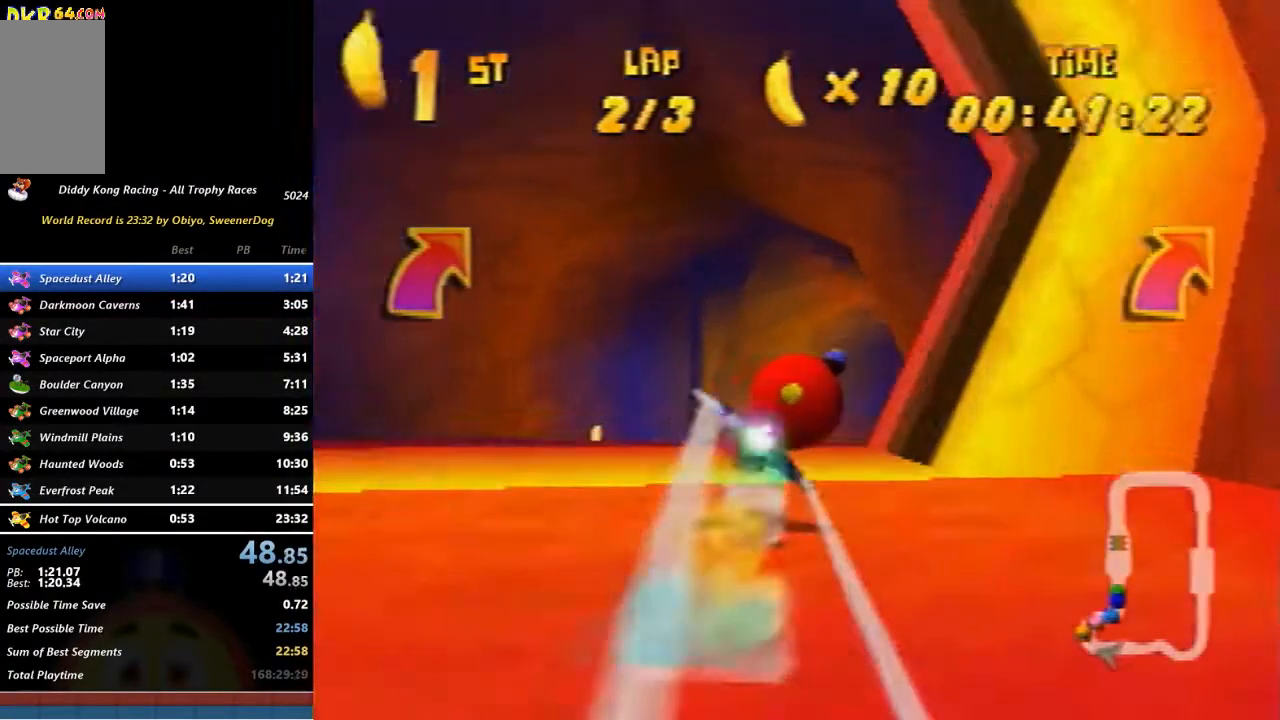
{"buttons": ["A", "R1"], "left_stick": "right", "events": [[33, "A", "down"], [100, "left_stick", "up-right"], [167, "B", "up"], [450, "left_stick", "right"]]}
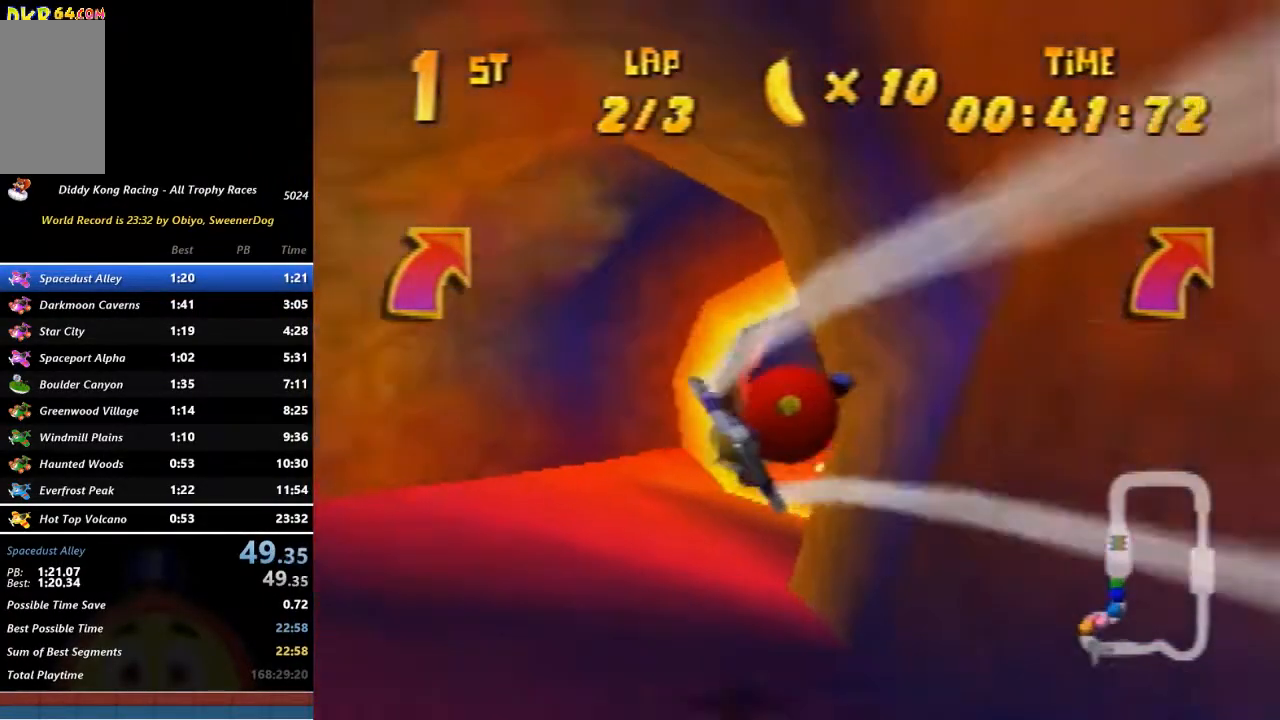
{"buttons": ["A", "R1"], "left_stick": "right", "events": []}
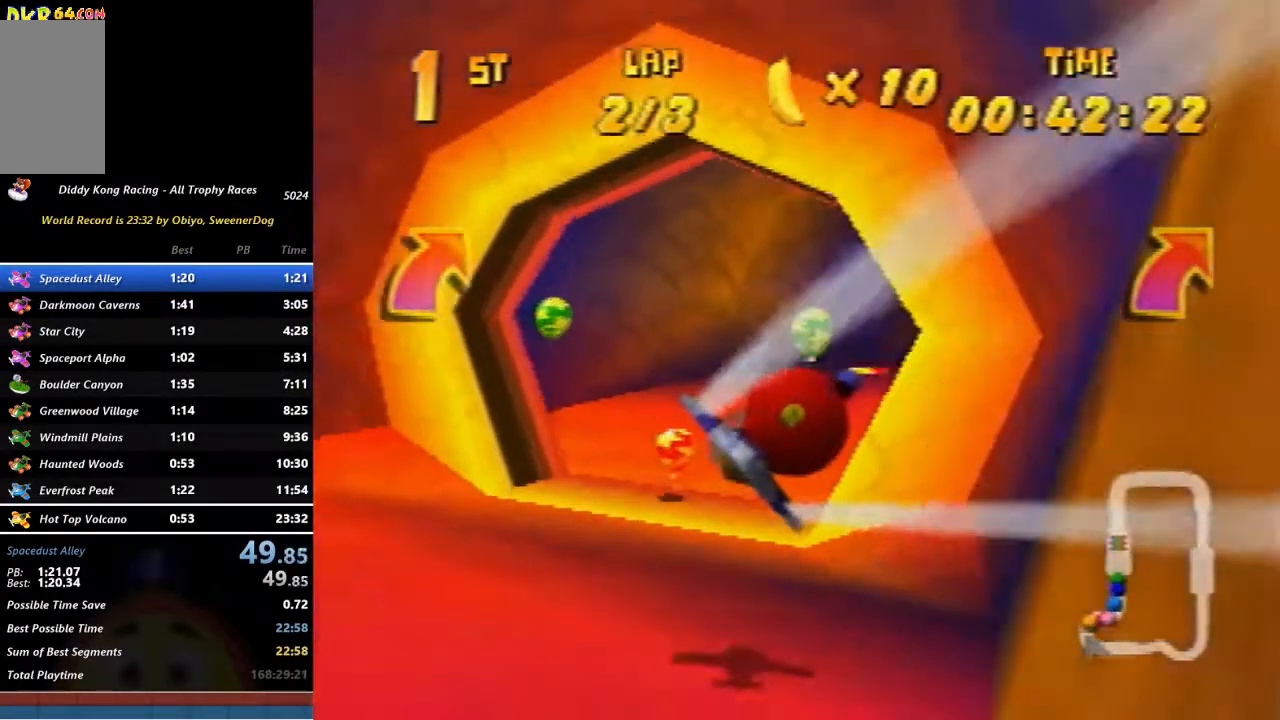
{"buttons": ["R1"], "left_stick": "right", "events": [[167, "left_stick", "down-right"], [283, "A", "up"], [350, "left_stick", "right"], [417, "A", "down"], [500, "A", "up"]]}
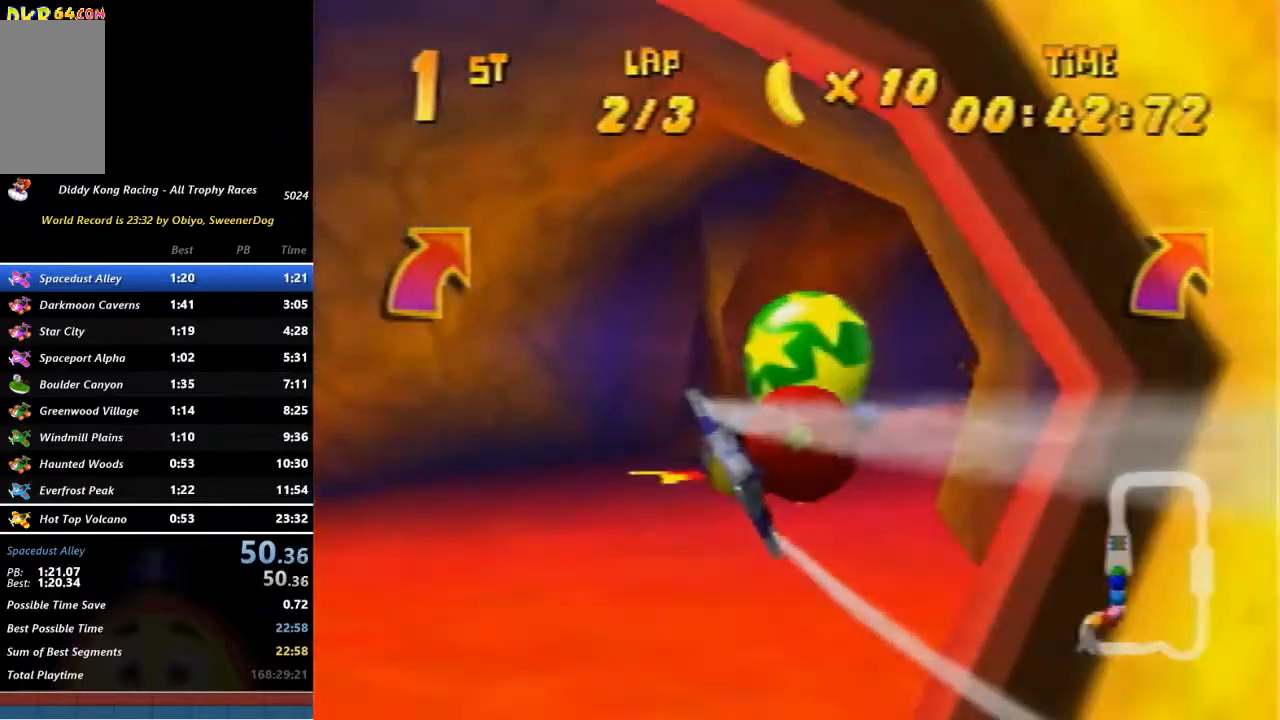
{"buttons": ["R1"], "left_stick": "right", "events": [[33, "A", "down"], [100, "left_stick", "down-right"], [250, "left_stick", "right"], [317, "A", "up"], [417, "A", "down"], [500, "A", "up"]]}